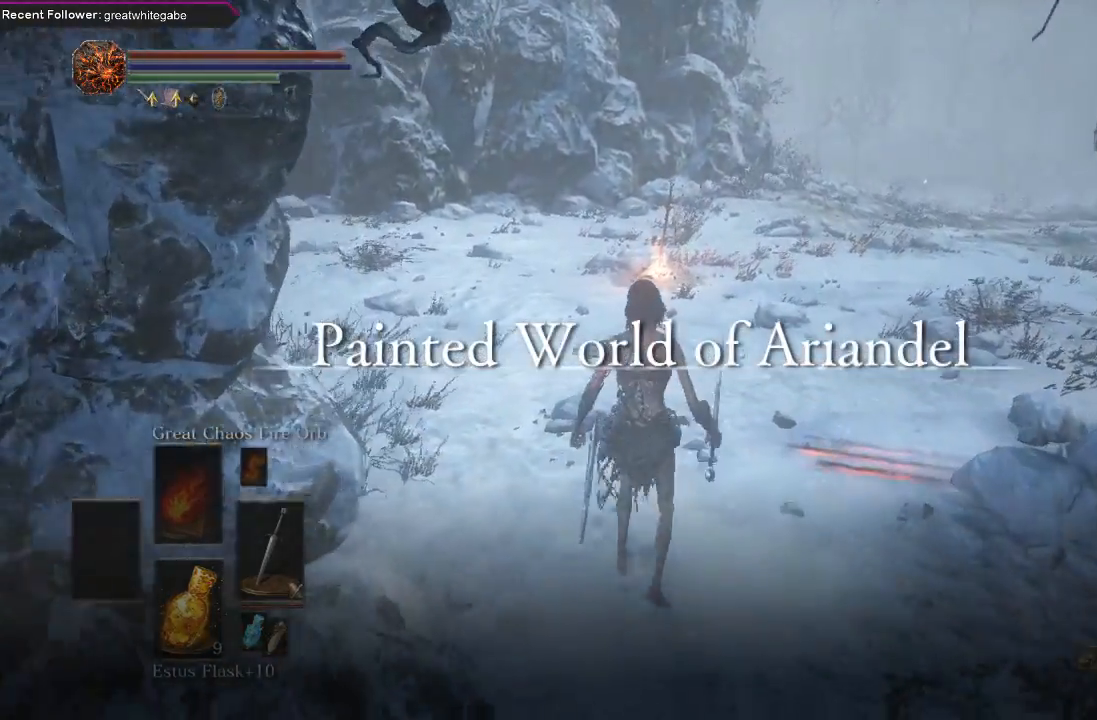
Gameplay with a controller (Xbox layout); each line is a JSON object with the inputs held at the frame after it. "events" lists button and stick changes between this image and that frame as [ms after this image, input, new state], when the widget could be followed in between.
{"buttons": [], "left_stick": "center", "right_stick": "center", "events": [[100, "L1", "down"], [233, "L1", "up"]]}
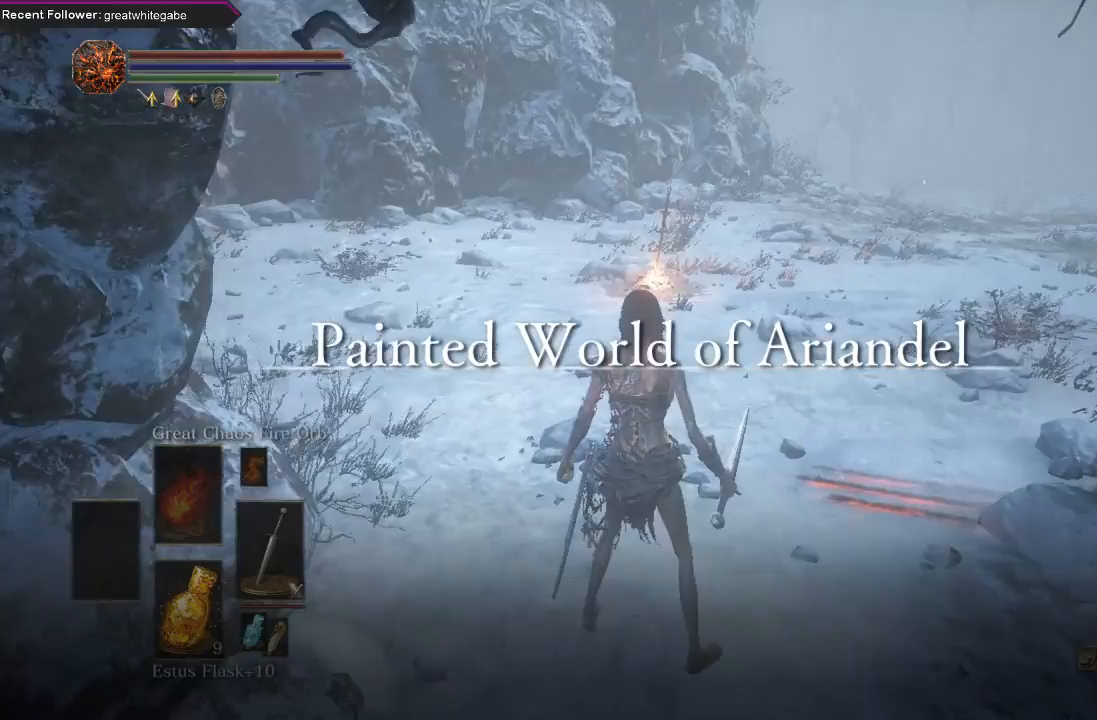
{"buttons": ["L1"], "left_stick": "center", "right_stick": "center", "events": [[33, "L1", "down"], [133, "L1", "up"], [233, "L1", "down"], [333, "L1", "up"], [500, "L1", "down"]]}
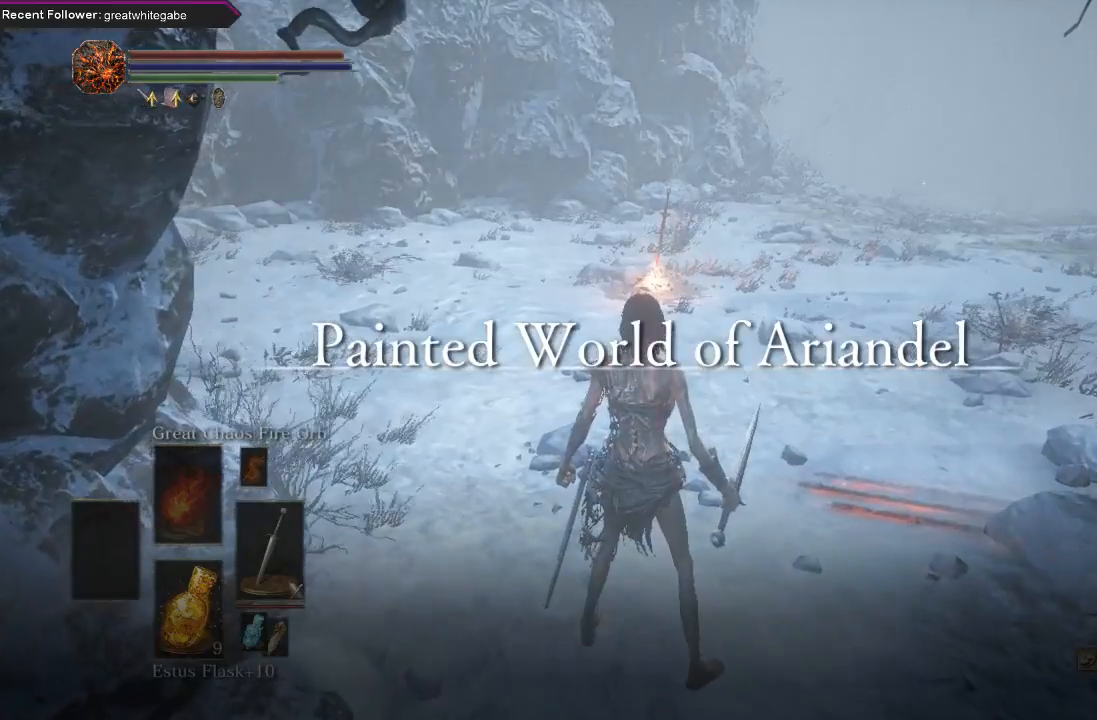
{"buttons": ["L1"], "left_stick": "center", "right_stick": "center", "events": [[67, "L1", "up"], [167, "L1", "down"], [300, "L1", "up"], [400, "L1", "down"]]}
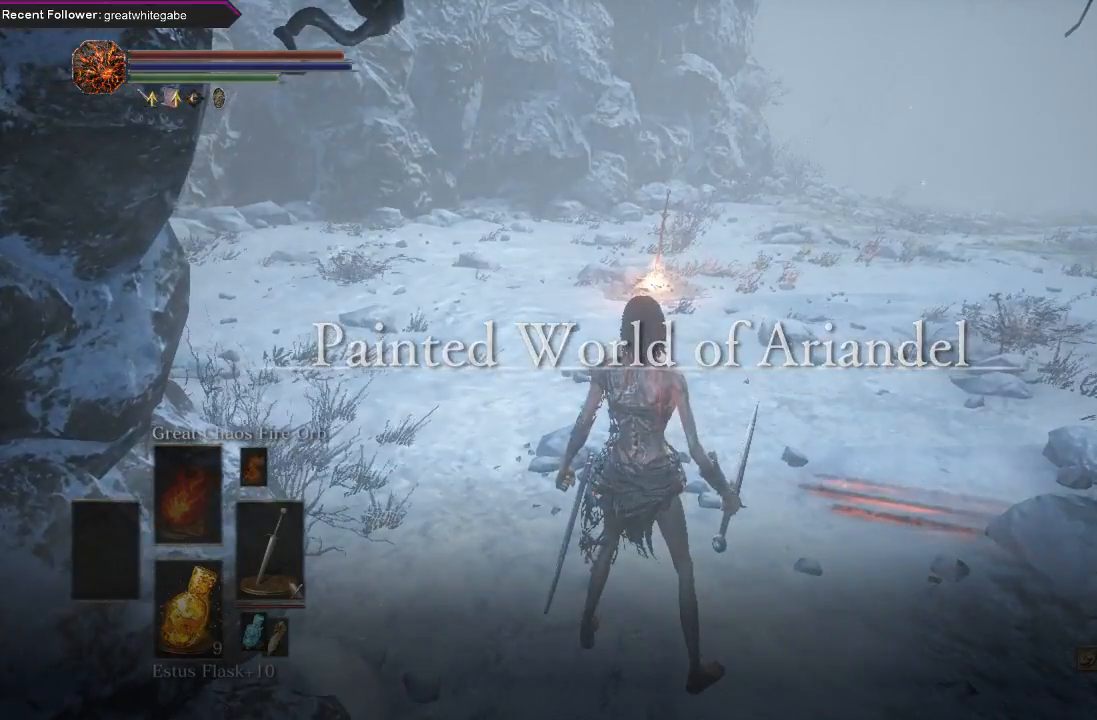
{"buttons": [], "left_stick": "center", "right_stick": "center", "events": [[67, "L1", "up"], [167, "L2", "down"], [333, "L2", "up"]]}
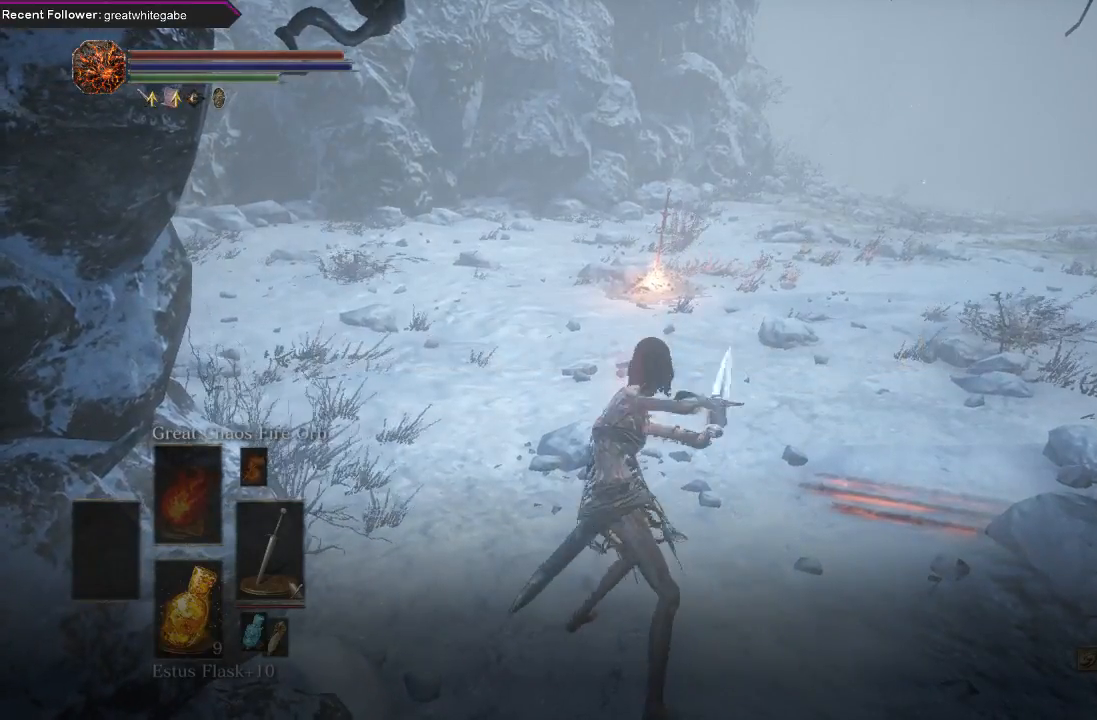
{"buttons": [], "left_stick": "center", "right_stick": "center", "events": []}
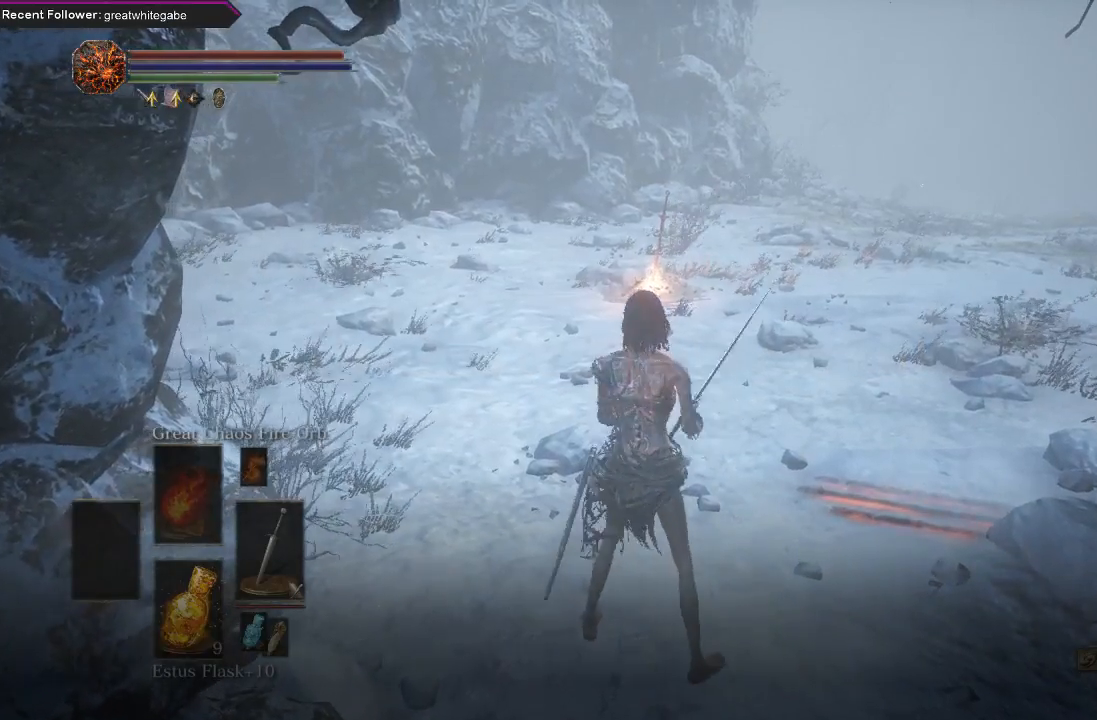
{"buttons": ["L2"], "left_stick": "center", "right_stick": "center", "events": [[300, "L2", "down"]]}
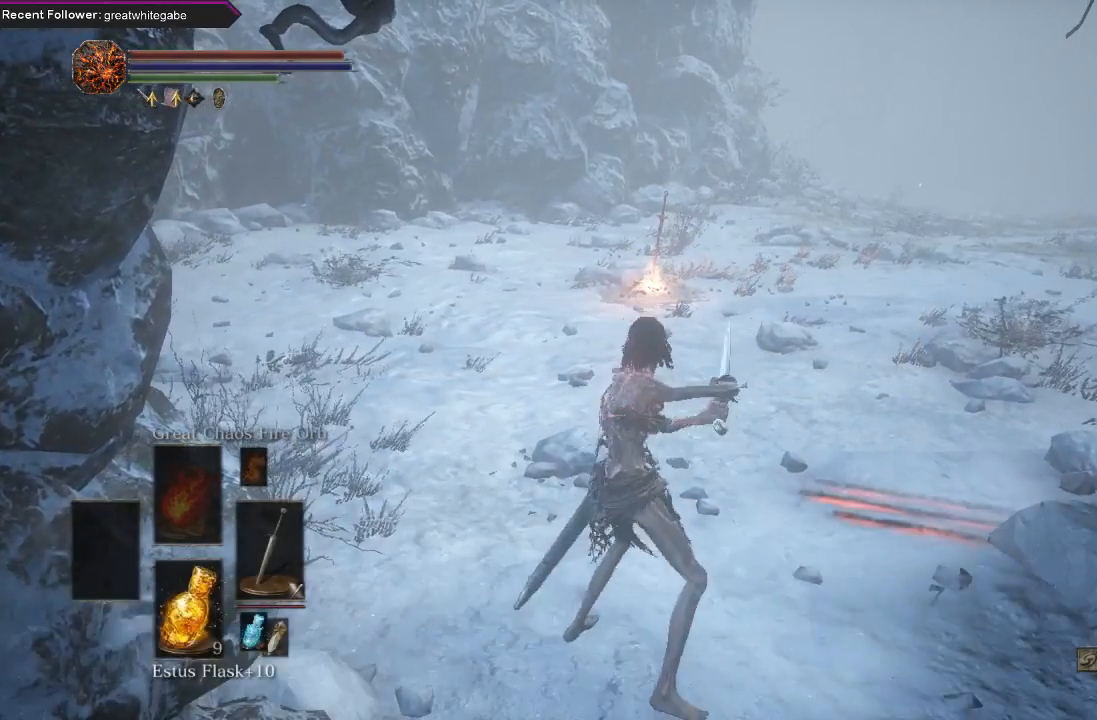
{"buttons": ["L1"], "left_stick": "center", "right_stick": "center", "events": [[167, "L2", "up"], [433, "L1", "down"]]}
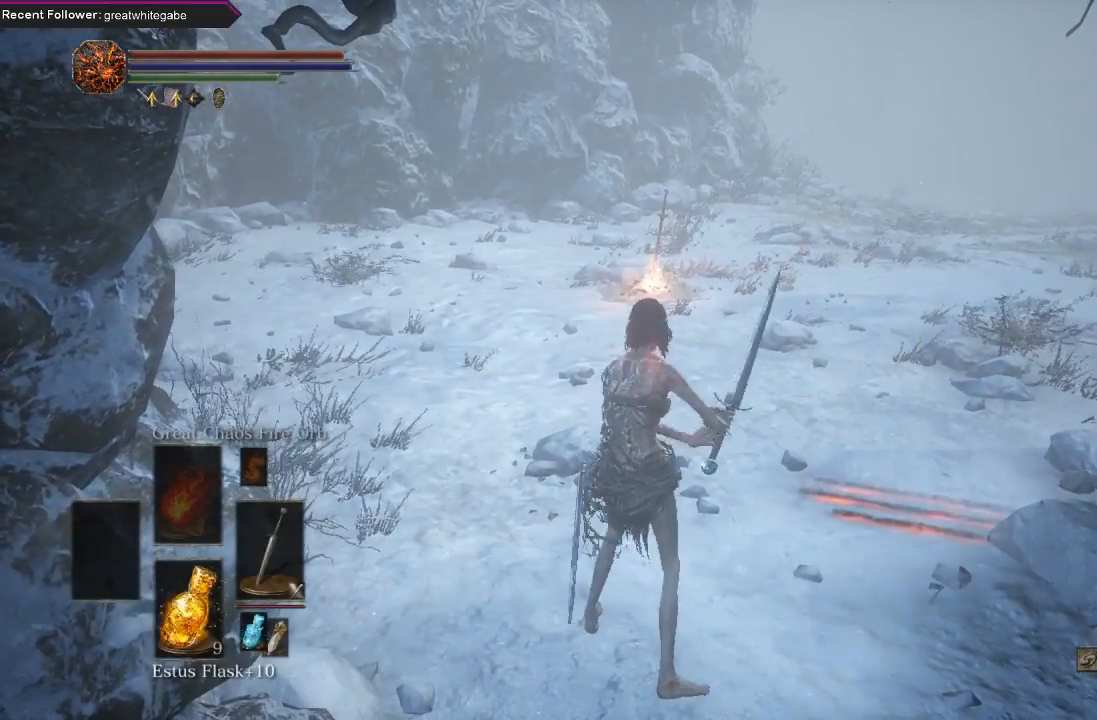
{"buttons": ["L1"], "left_stick": "center", "right_stick": "center", "events": []}
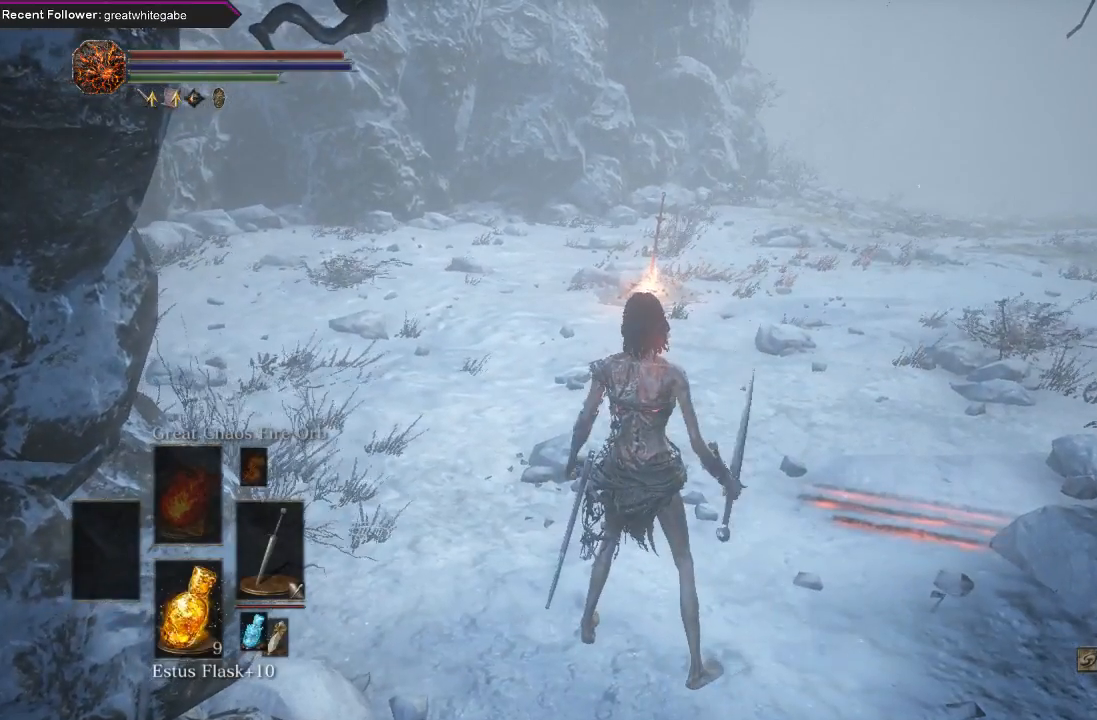
{"buttons": [], "left_stick": "center", "right_stick": "center", "events": [[100, "L1", "up"], [200, "L1", "down"], [433, "L1", "up"]]}
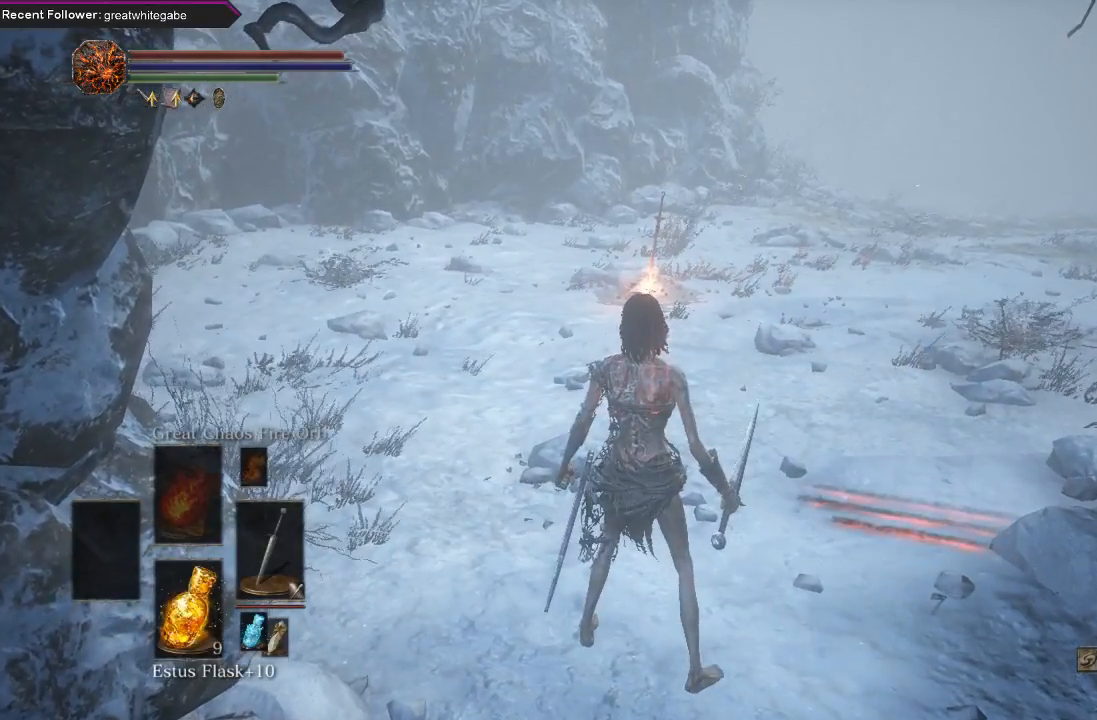
{"buttons": [], "left_stick": "up", "right_stick": "down", "events": [[300, "left_stick", "up"], [367, "right_stick", "down"]]}
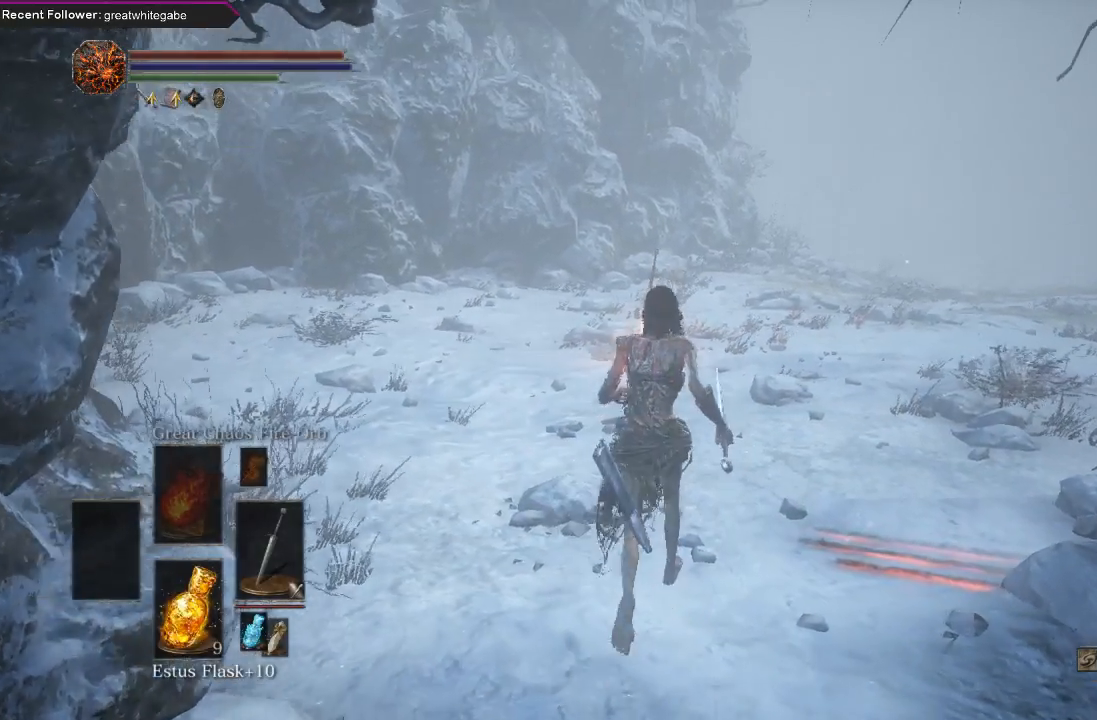
{"buttons": [], "left_stick": "center", "right_stick": "center", "events": [[33, "right_stick", "center"], [100, "left_stick", "center"], [300, "DPAD_LEFT", "down"], [433, "DPAD_LEFT", "up"]]}
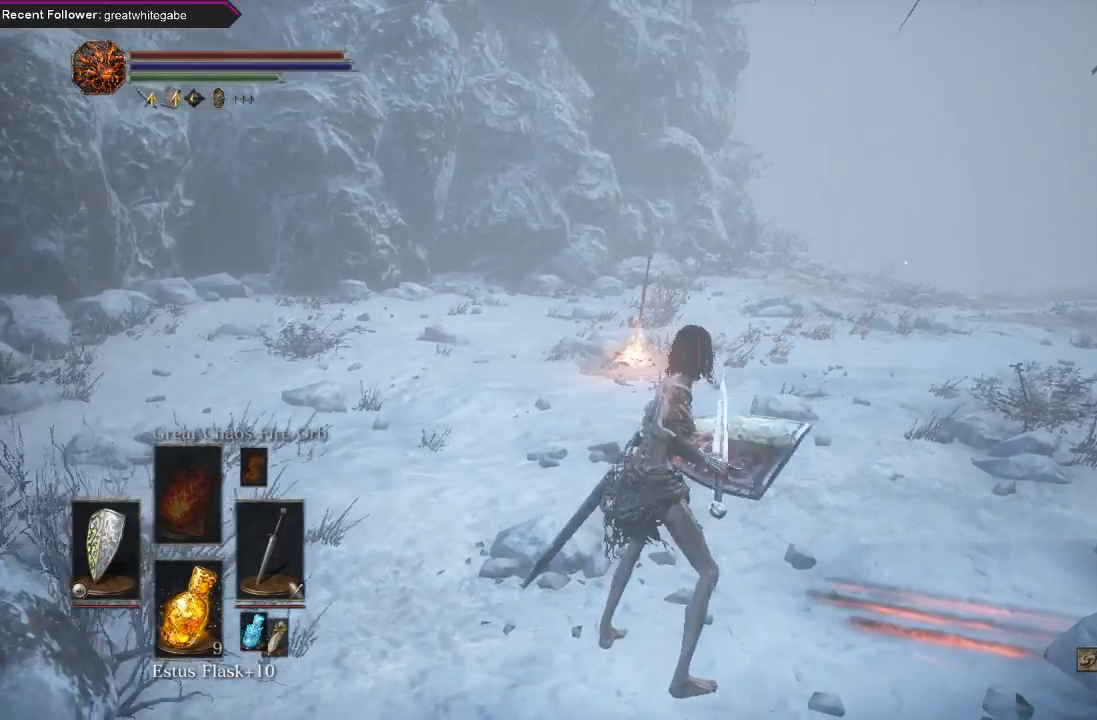
{"buttons": ["Y"], "left_stick": "center", "right_stick": "center", "events": [[500, "Y", "down"]]}
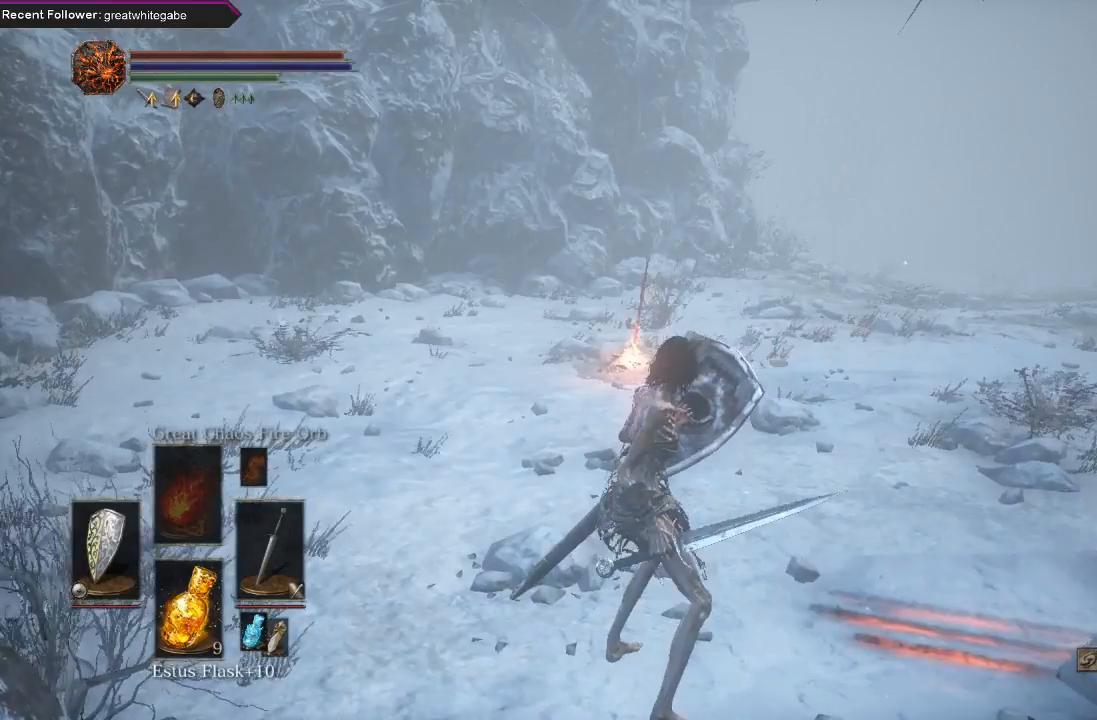
{"buttons": [], "left_stick": "center", "right_stick": "center", "events": [[167, "Y", "up"]]}
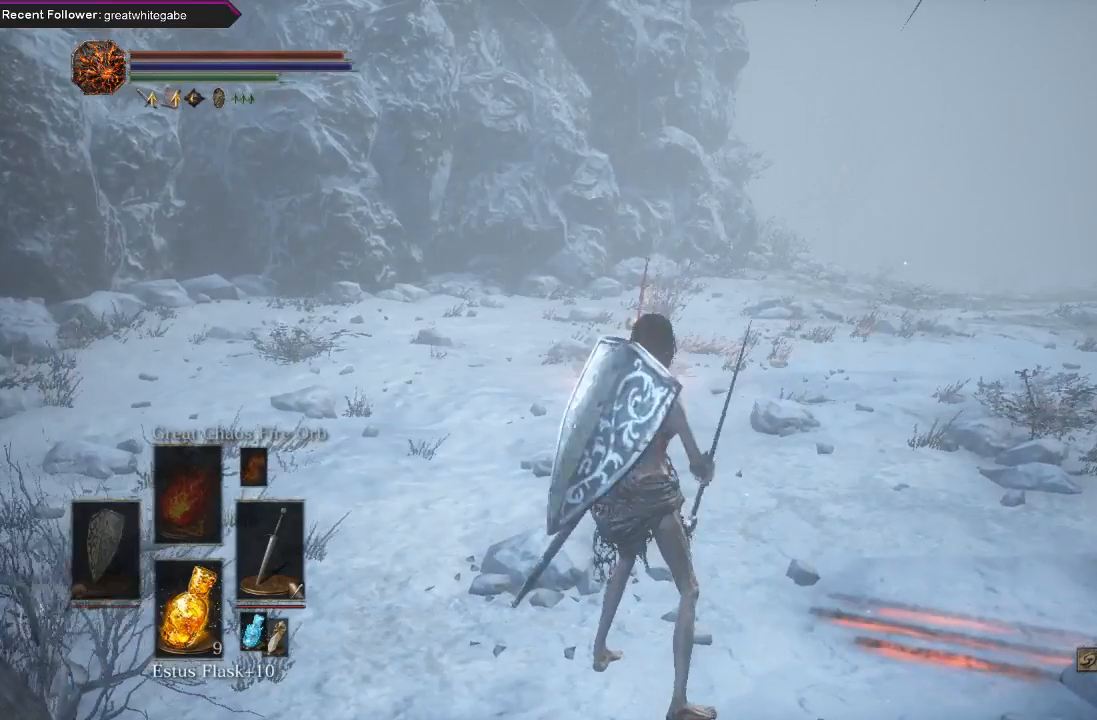
{"buttons": [], "left_stick": "up", "right_stick": "center", "events": [[267, "left_stick", "up"]]}
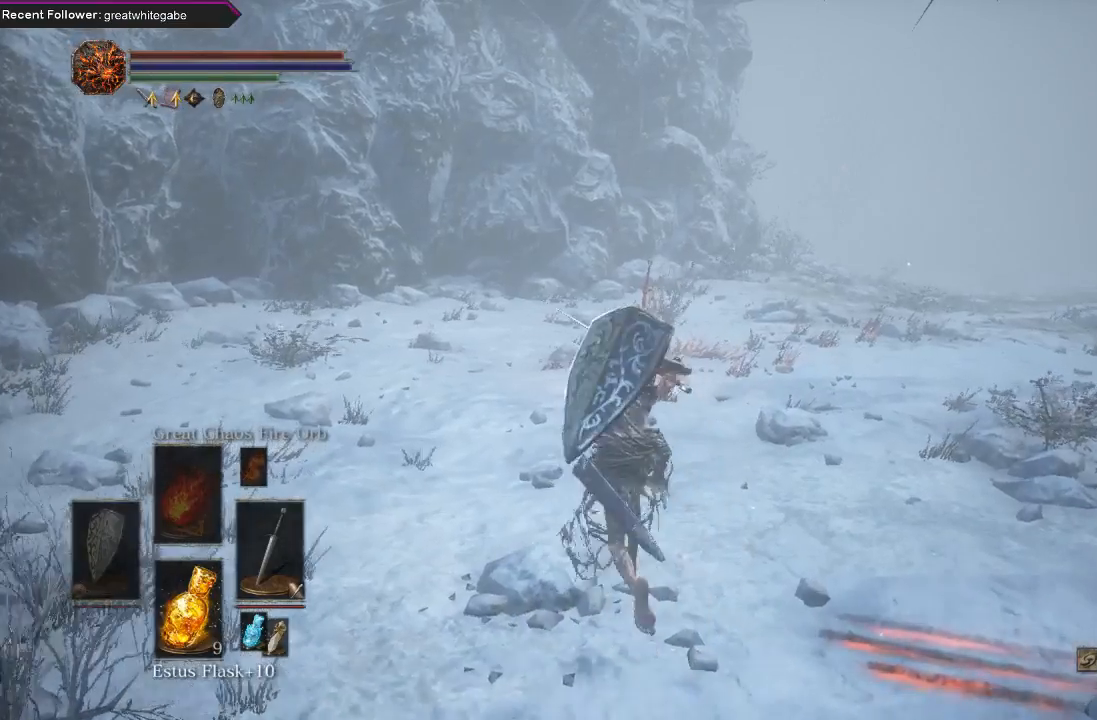
{"buttons": ["B"], "left_stick": "up", "right_stick": "center", "events": [[167, "B", "down"]]}
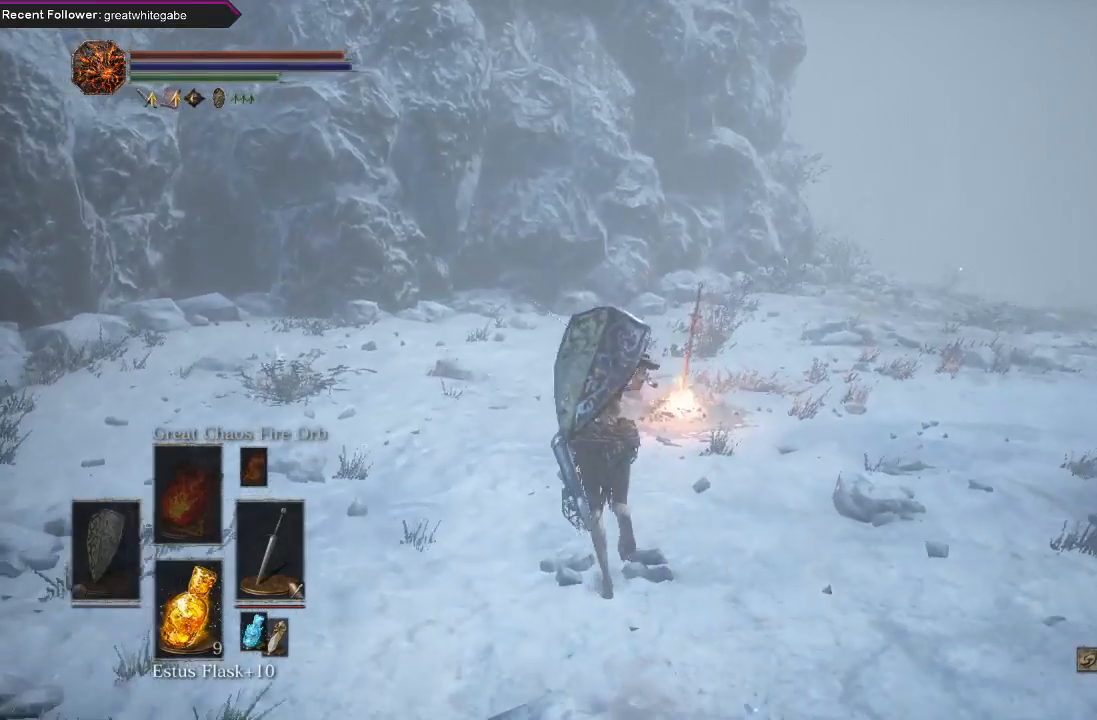
{"buttons": ["A"], "left_stick": "up", "right_stick": "center", "events": [[67, "right_stick", "up"], [233, "right_stick", "center"], [467, "B", "up"], [500, "A", "down"]]}
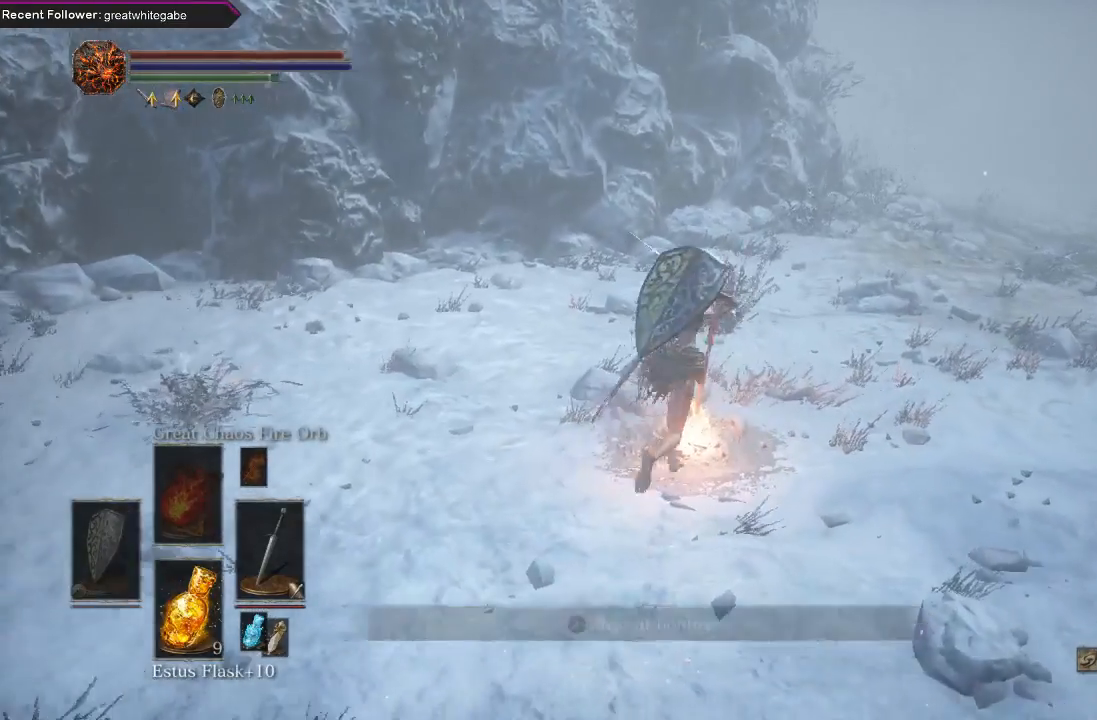
{"buttons": [], "left_stick": "center", "right_stick": "center", "events": [[100, "A", "up"], [133, "left_stick", "center"], [167, "A", "down"], [267, "A", "up"], [333, "A", "down"], [433, "A", "up"]]}
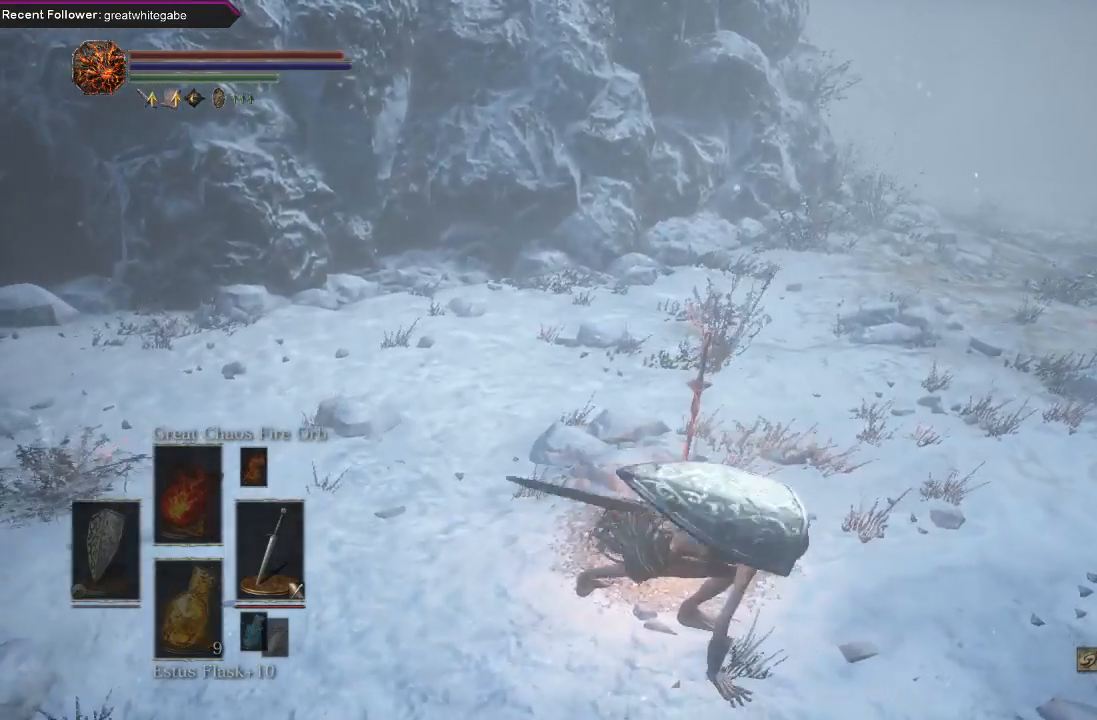
{"buttons": [], "left_stick": "center", "right_stick": "center", "events": []}
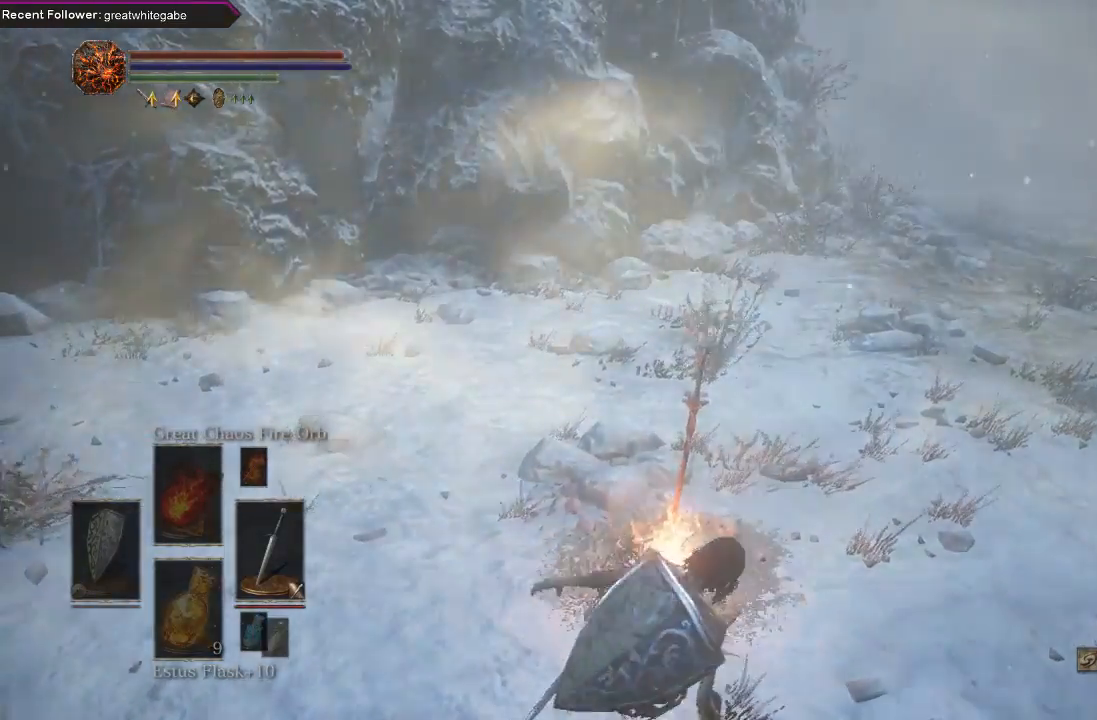
{"buttons": [], "left_stick": "center", "right_stick": "center", "events": []}
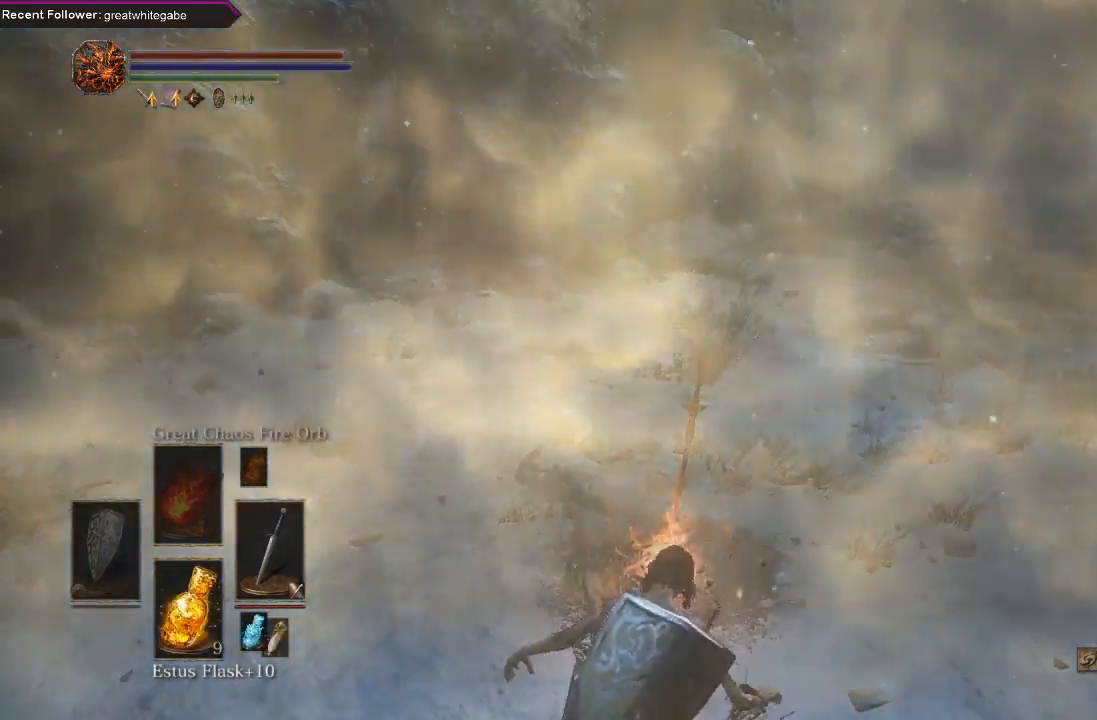
{"buttons": [], "left_stick": "center", "right_stick": "center", "events": [[367, "A", "down"], [467, "A", "up"]]}
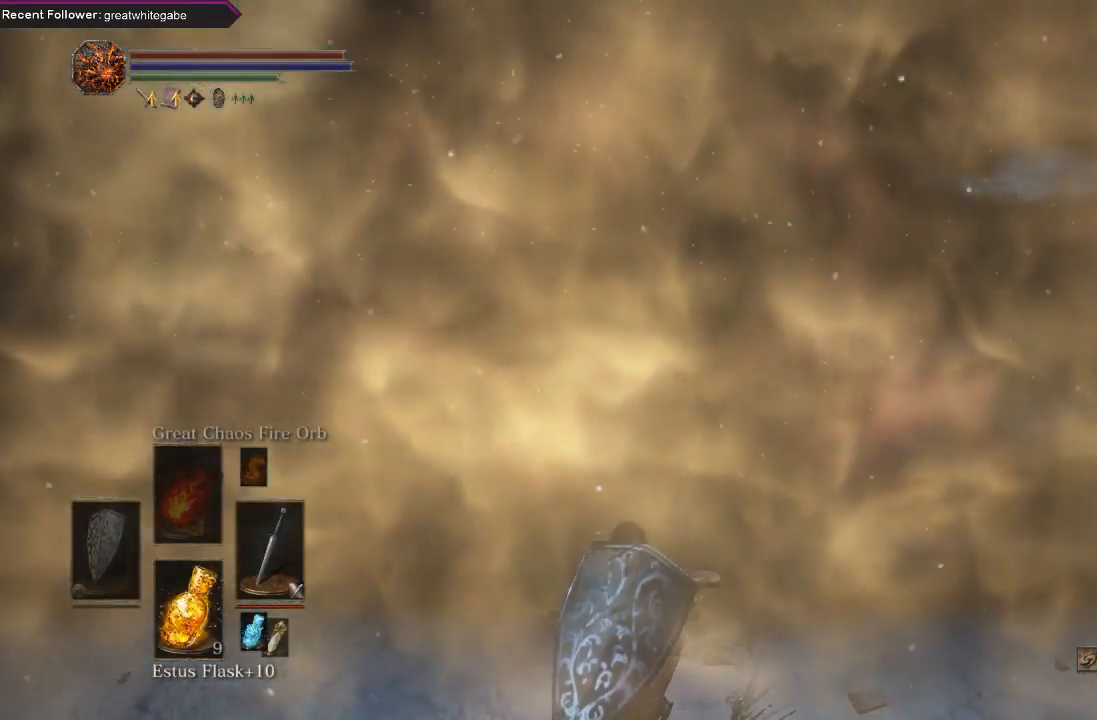
{"buttons": [], "left_stick": "center", "right_stick": "center", "events": [[67, "A", "down"], [133, "A", "up"], [200, "A", "down"], [300, "A", "up"]]}
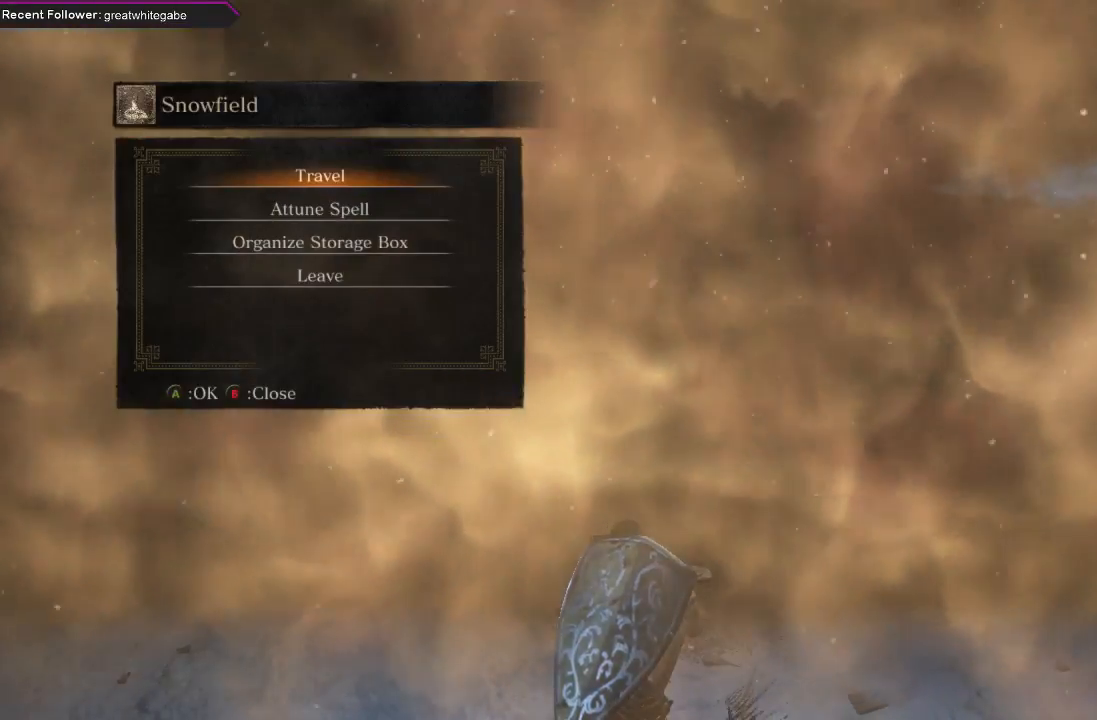
{"buttons": [], "left_stick": "center", "right_stick": "center", "events": [[67, "A", "down"], [167, "A", "up"]]}
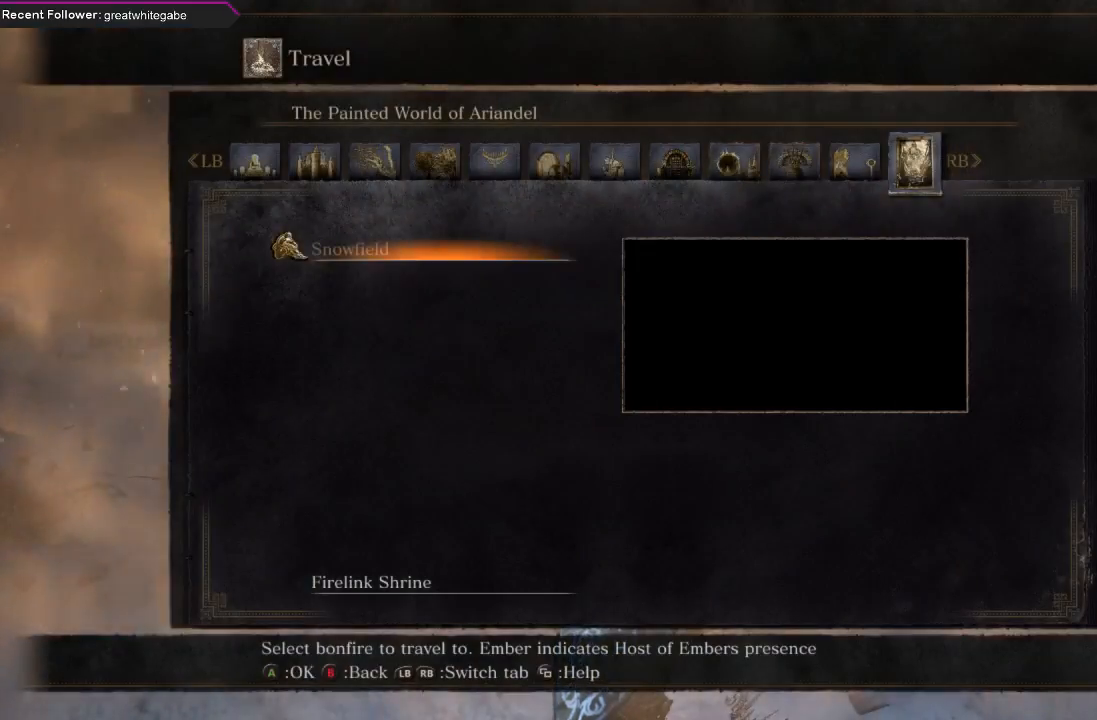
{"buttons": [], "left_stick": "center", "right_stick": "center", "events": []}
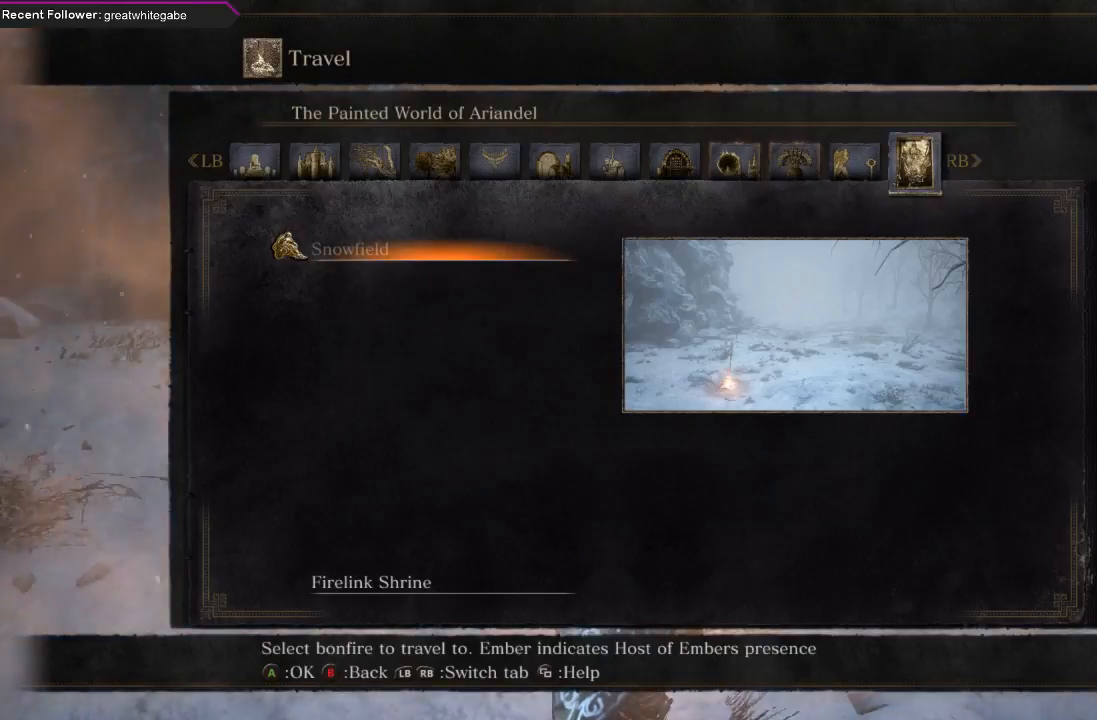
{"buttons": [], "left_stick": "center", "right_stick": "center", "events": [[67, "B", "down"], [133, "B", "up"], [233, "B", "down"], [333, "B", "up"], [400, "B", "down"], [500, "B", "up"]]}
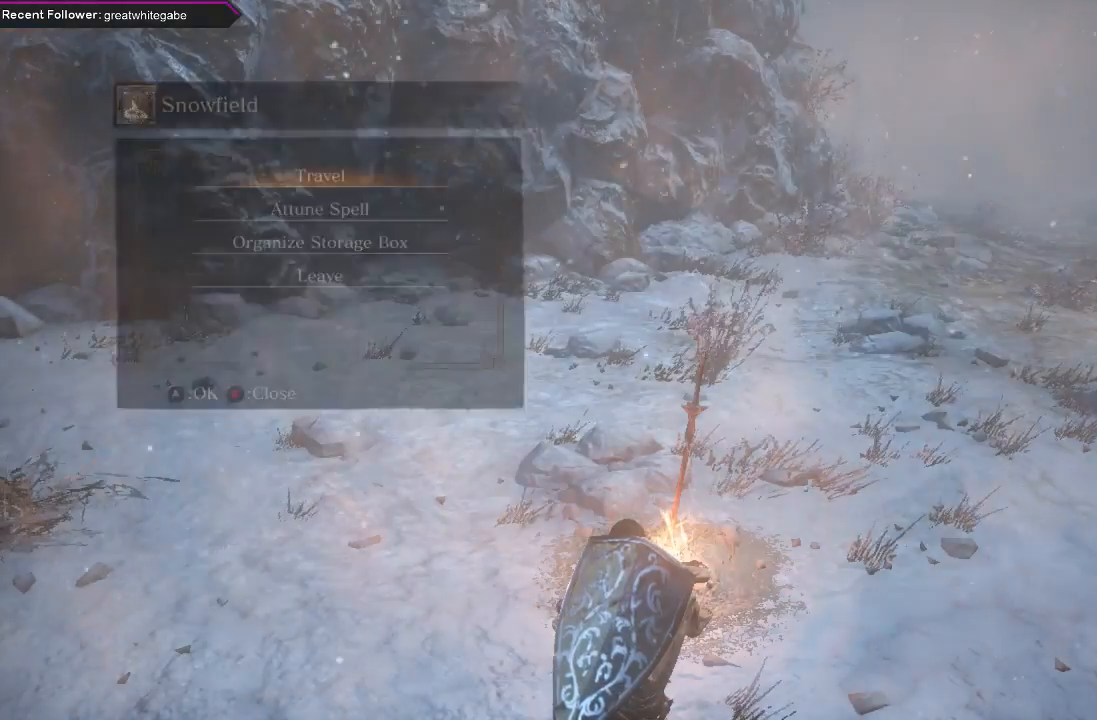
{"buttons": [], "left_stick": "center", "right_stick": "center", "events": [[200, "right_stick", "left"], [400, "right_stick", "center"]]}
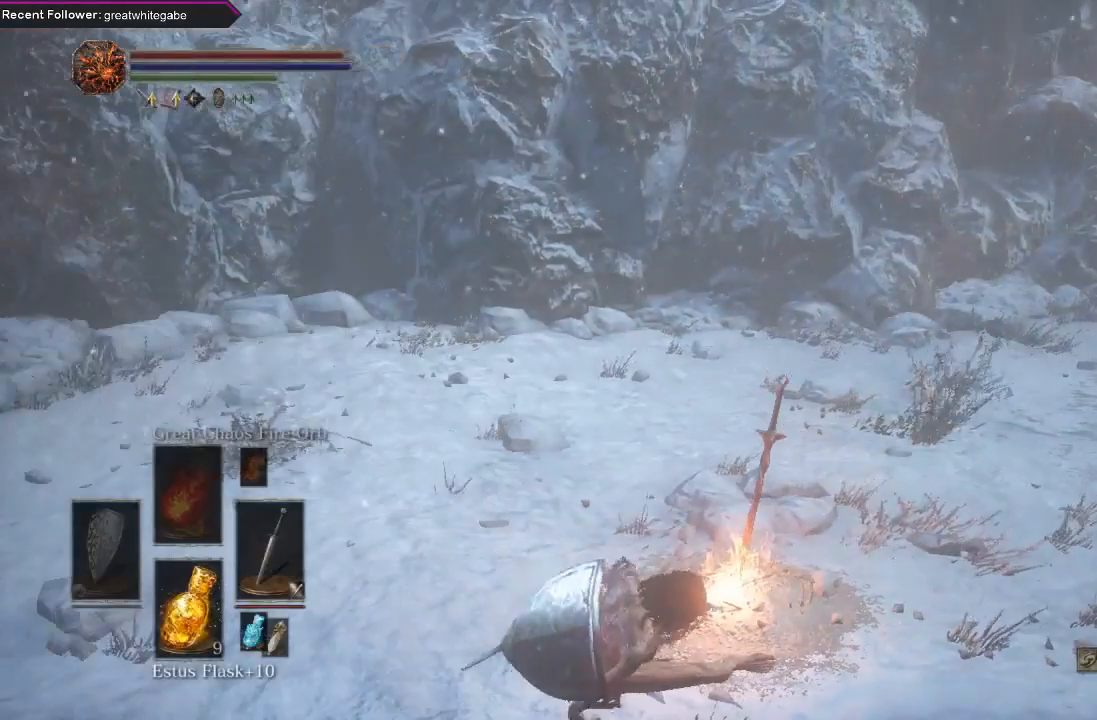
{"buttons": ["B"], "left_stick": "up", "right_stick": "center", "events": [[100, "left_stick", "up"], [233, "right_stick", "left"], [433, "right_stick", "center"], [500, "B", "down"]]}
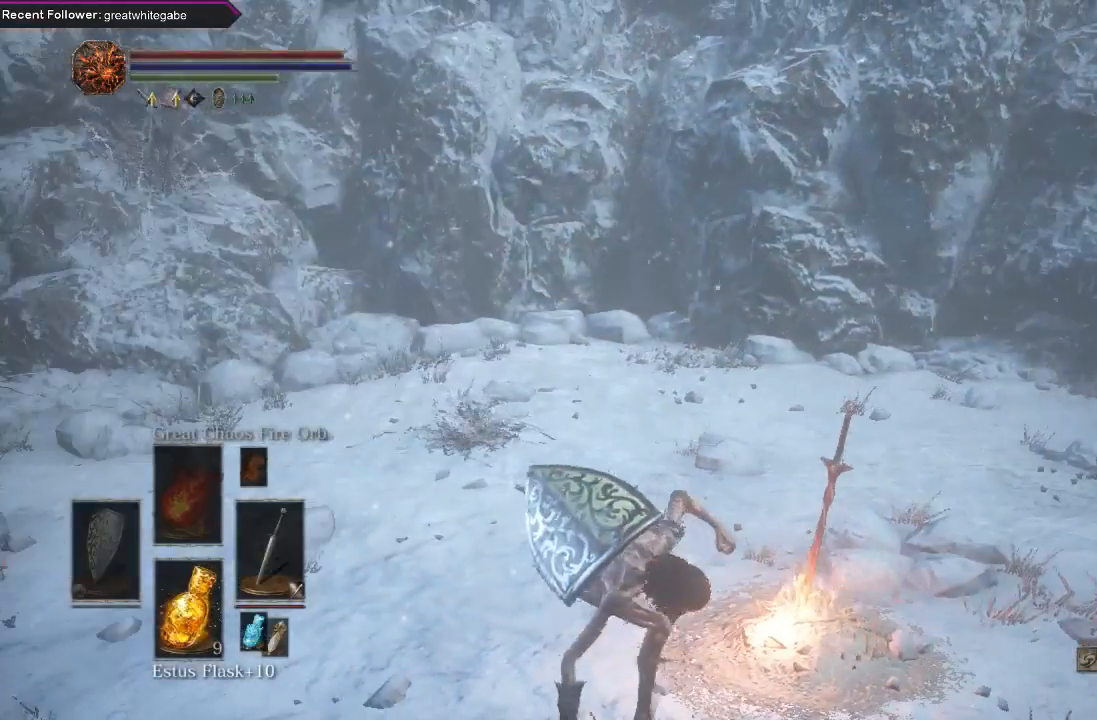
{"buttons": ["B"], "left_stick": "up", "right_stick": "left", "events": [[467, "right_stick", "left"]]}
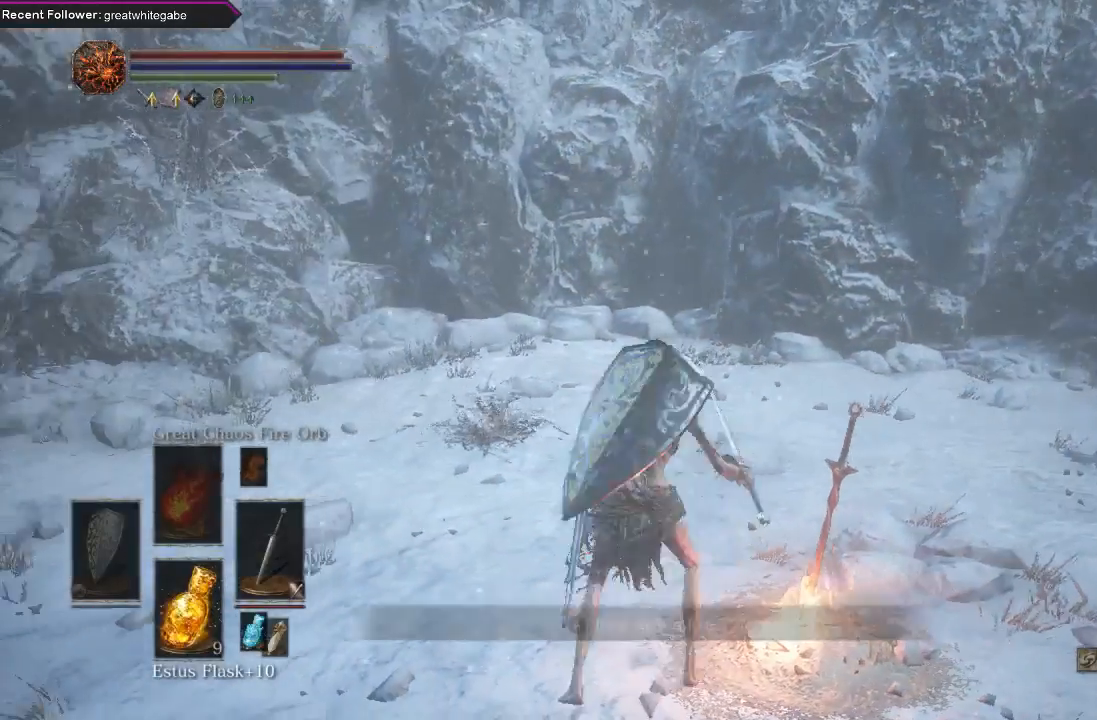
{"buttons": ["B", "L1"], "left_stick": "up-right", "right_stick": "right", "events": [[133, "right_stick", "center"], [267, "left_stick", "up-right"], [433, "L1", "down"], [433, "right_stick", "right"]]}
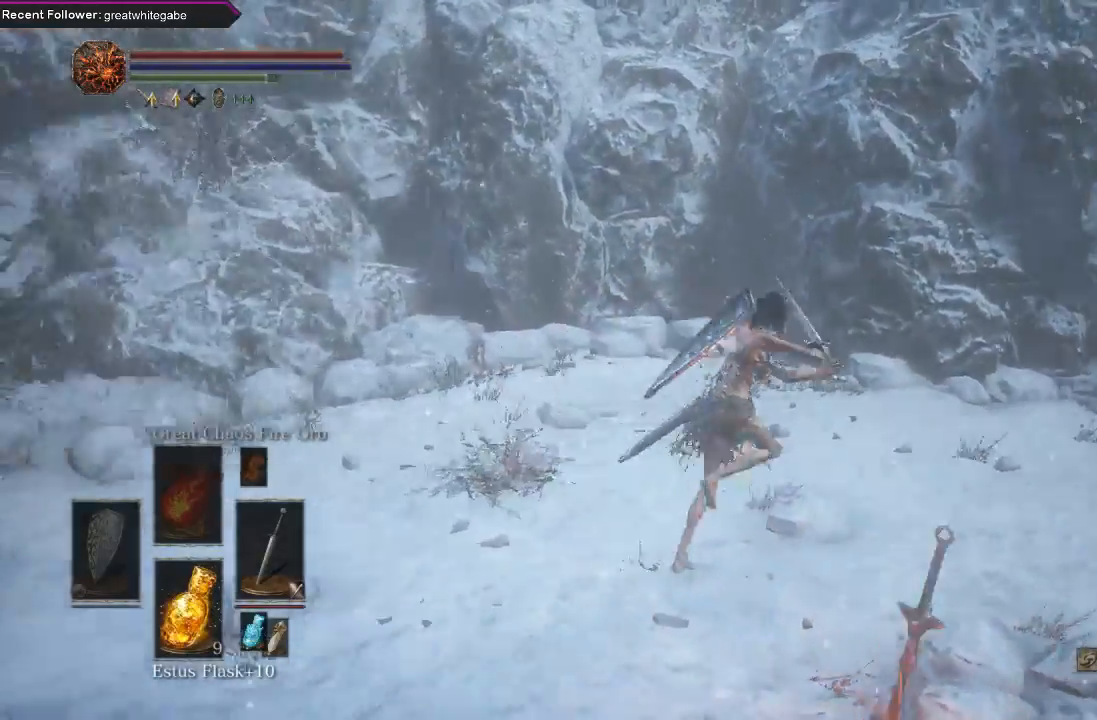
{"buttons": [], "left_stick": "center", "right_stick": "center", "events": [[67, "left_stick", "right"], [167, "left_stick", "down-right"], [367, "L1", "up"], [367, "left_stick", "center"], [433, "right_stick", "center"], [467, "B", "up"]]}